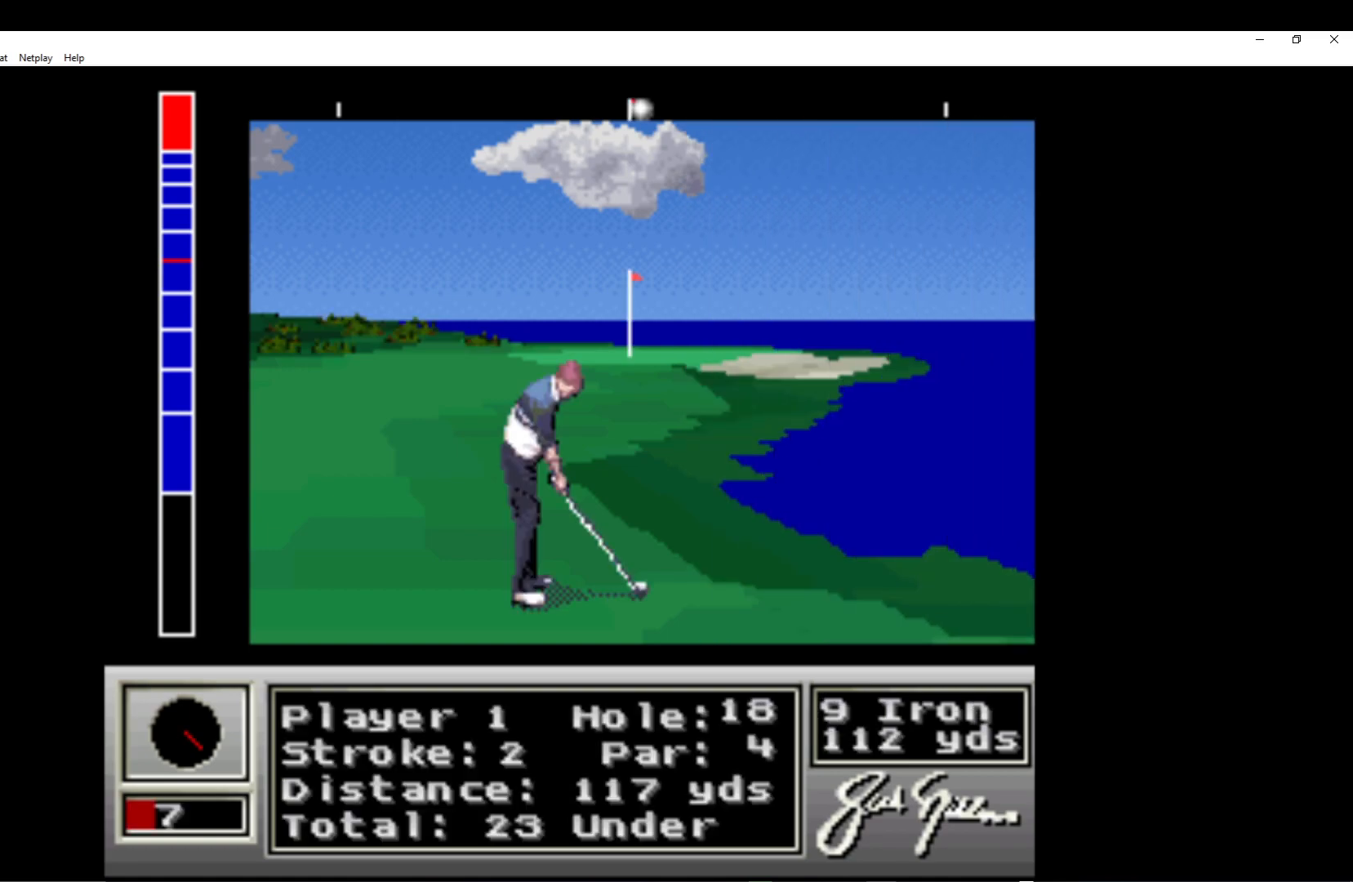
Gameplay with a controller (Xbox layout); each line is a JSON object with the inputs held at the frame after it. "events" lists button and stick changes between this image and that frame as [ms after this image, input, new state], when the widget could be followed in between. Not read: right_stick.
{"buttons": [], "left_stick": "center", "events": [[283, "DPAD_LEFT", "down"], [367, "DPAD_LEFT", "up"]]}
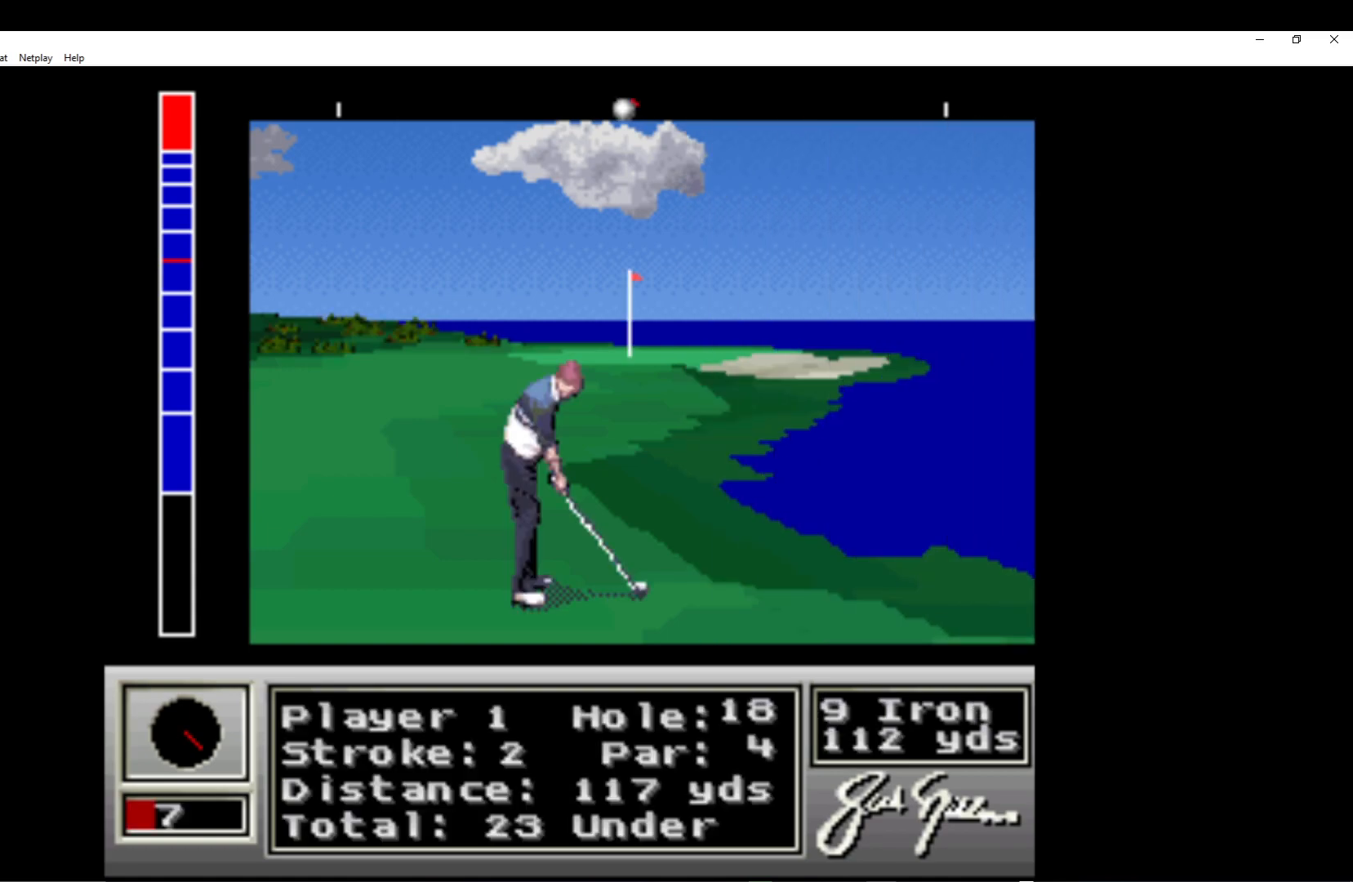
{"buttons": [], "left_stick": "center", "events": [[400, "A", "down"], [500, "A", "up"]]}
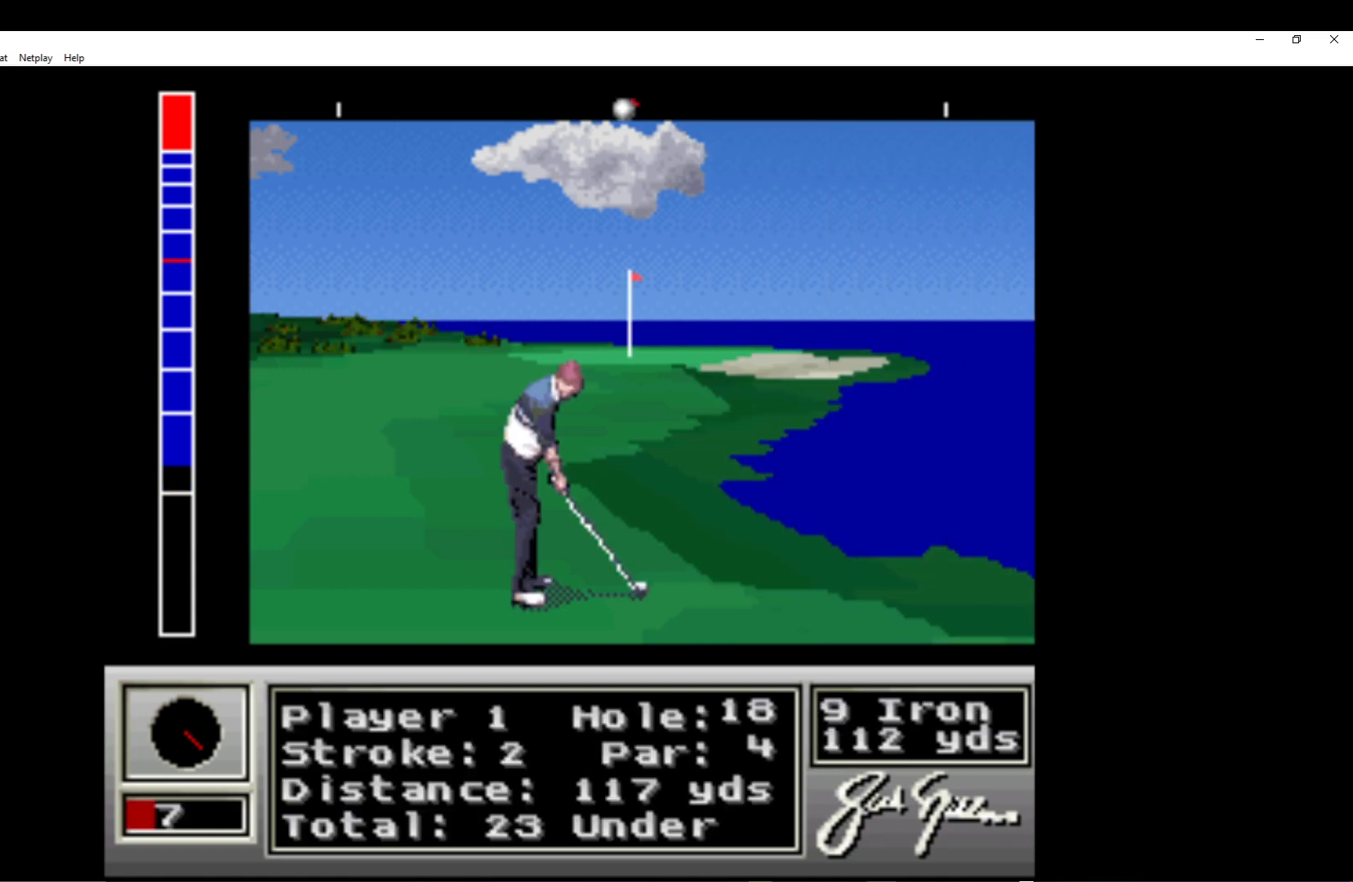
{"buttons": [], "left_stick": "center", "events": []}
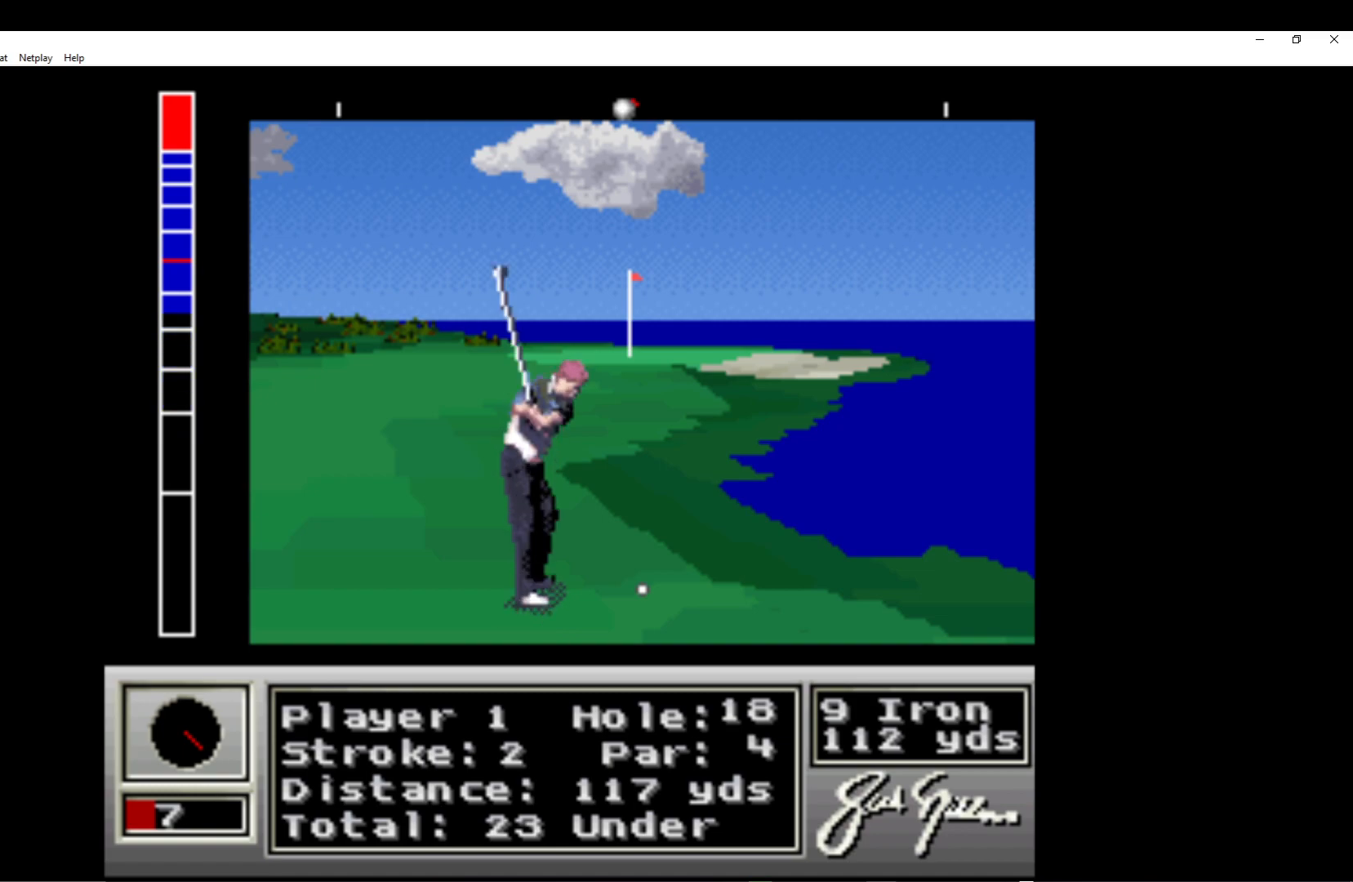
{"buttons": ["A"], "left_stick": "center", "events": [[483, "A", "down"]]}
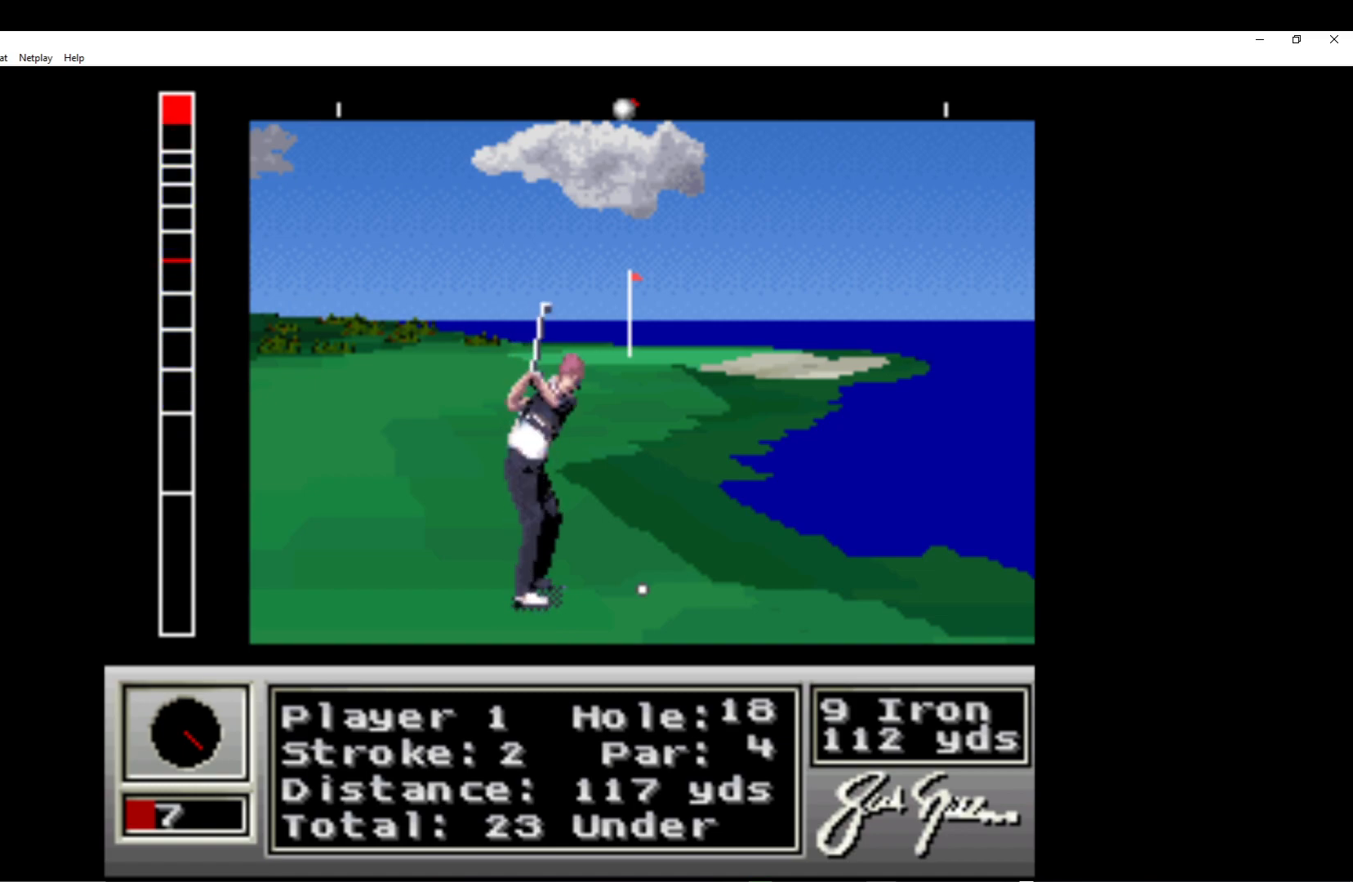
{"buttons": [], "left_stick": "center", "events": [[100, "A", "up"]]}
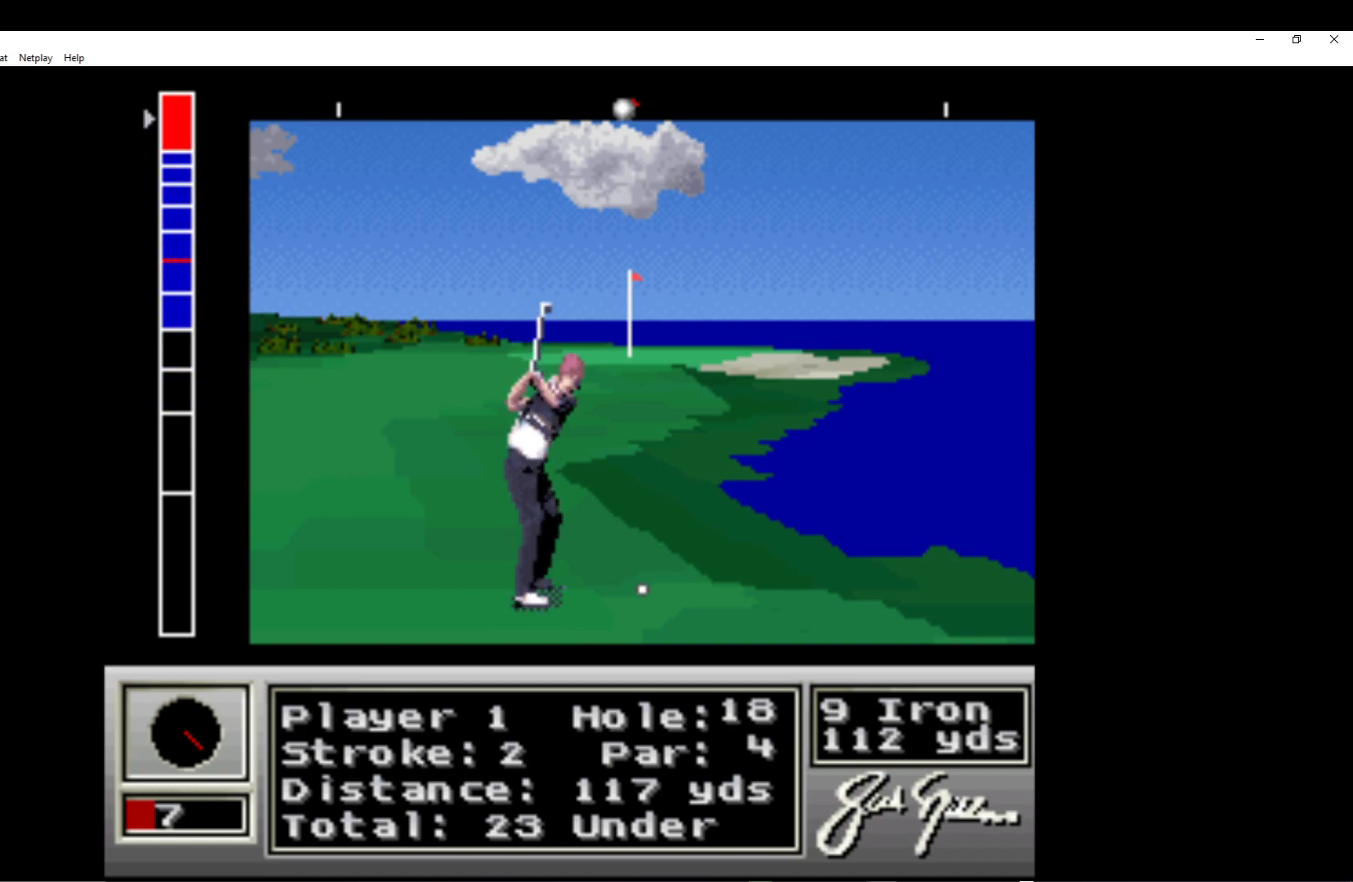
{"buttons": ["A"], "left_stick": "center", "events": [[383, "A", "down"]]}
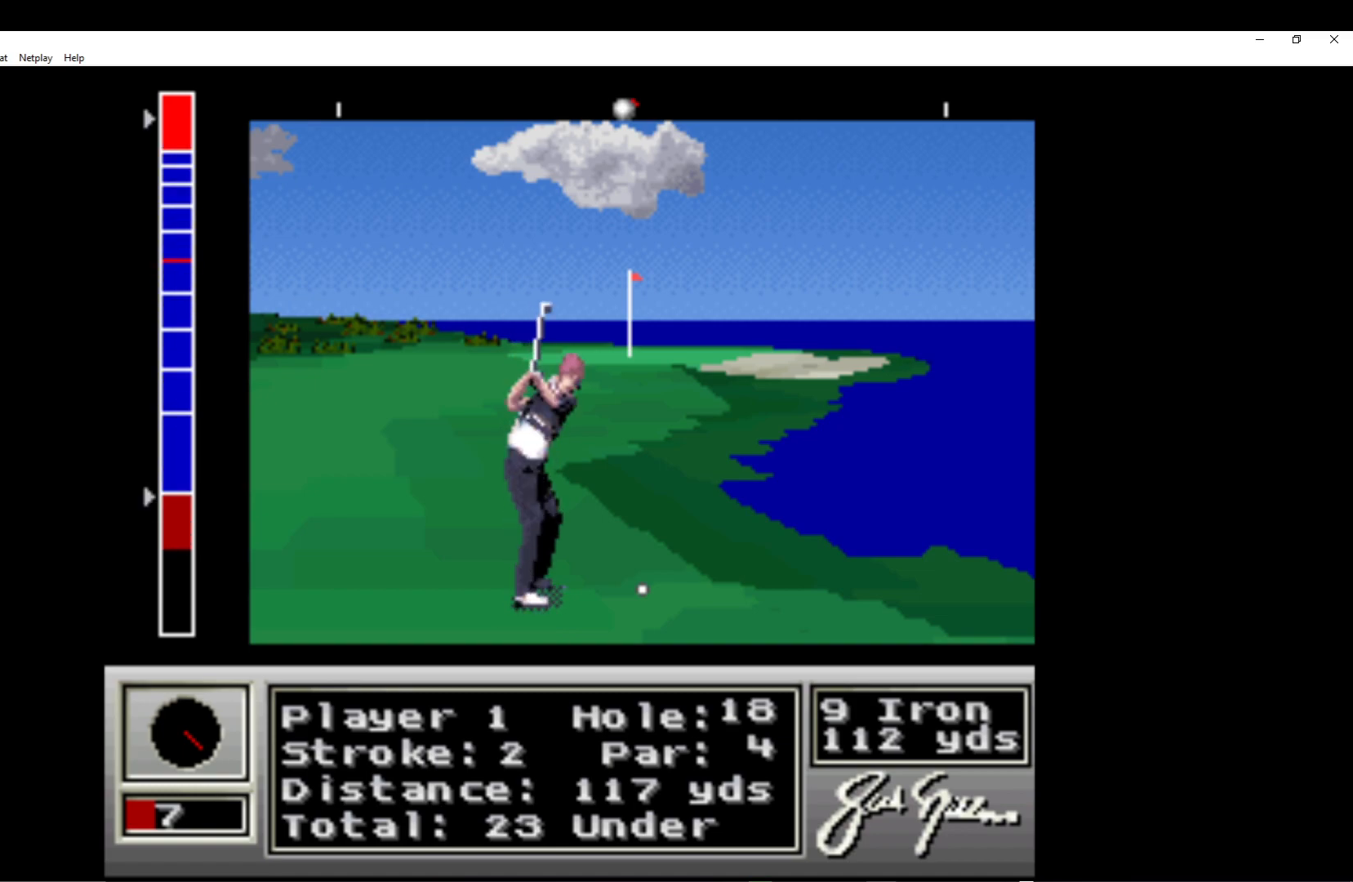
{"buttons": [], "left_stick": "center", "events": [[17, "A", "up"]]}
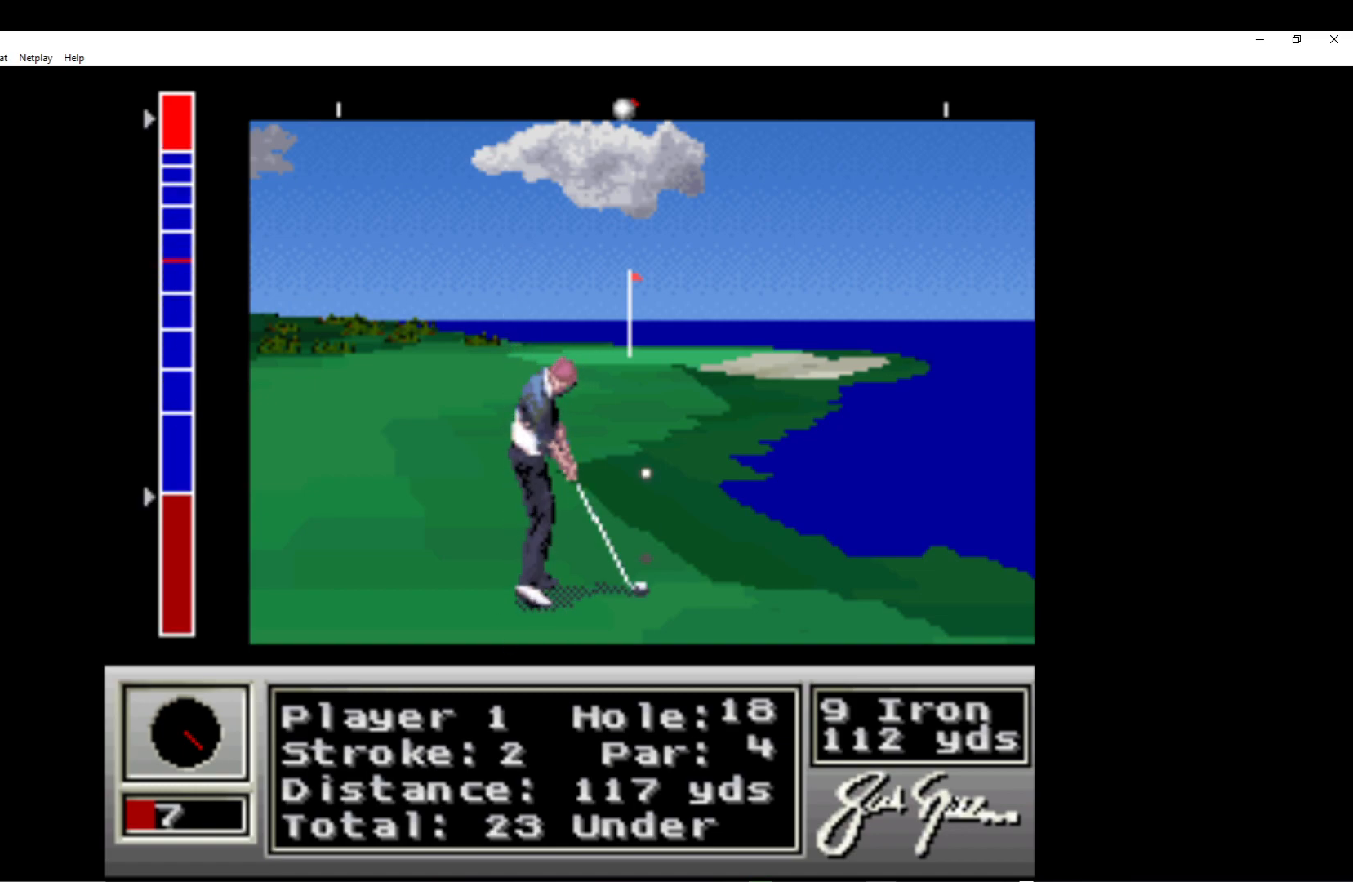
{"buttons": [], "left_stick": "center", "events": []}
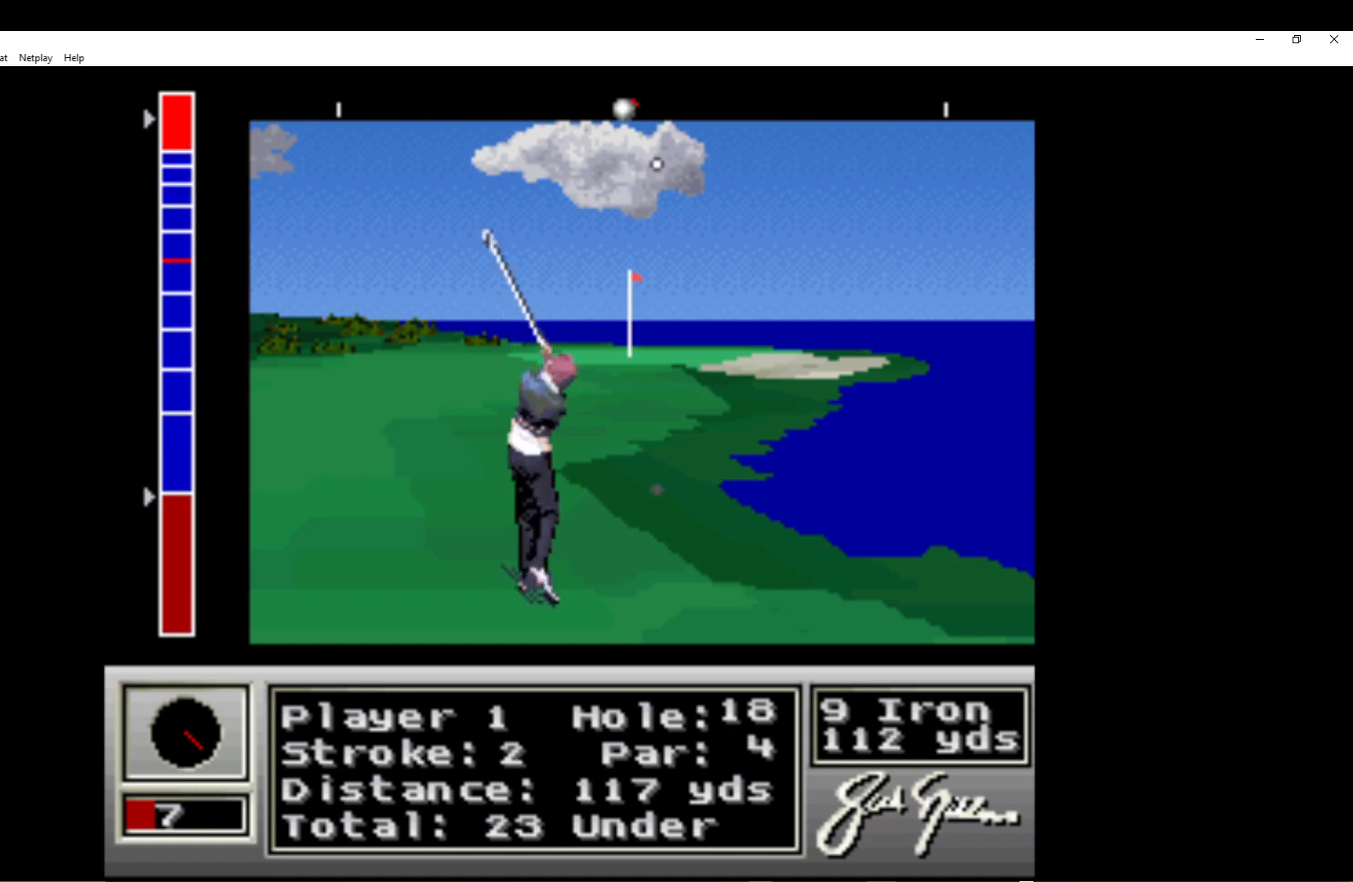
{"buttons": [], "left_stick": "center", "events": []}
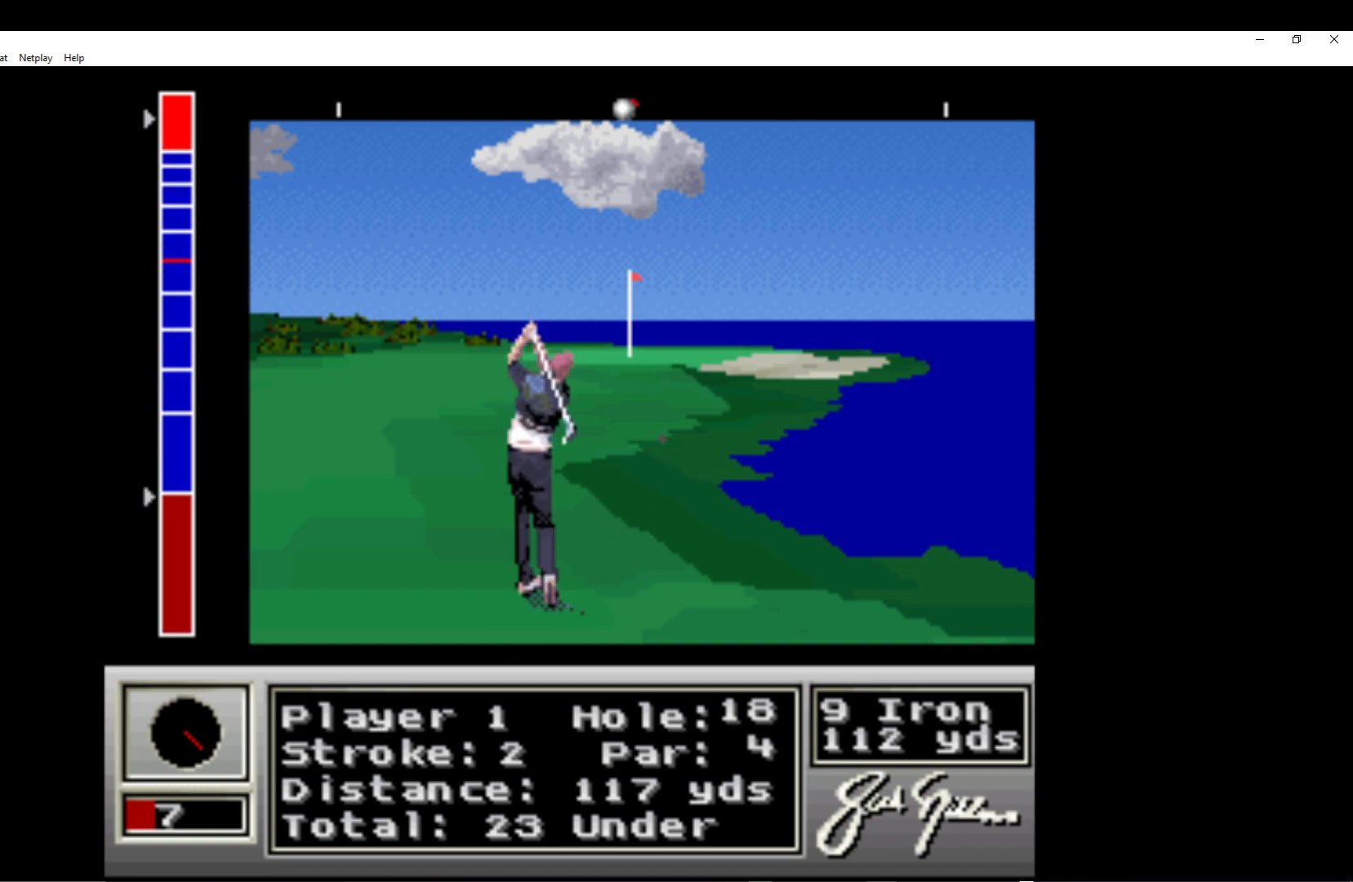
{"buttons": [], "left_stick": "center", "events": []}
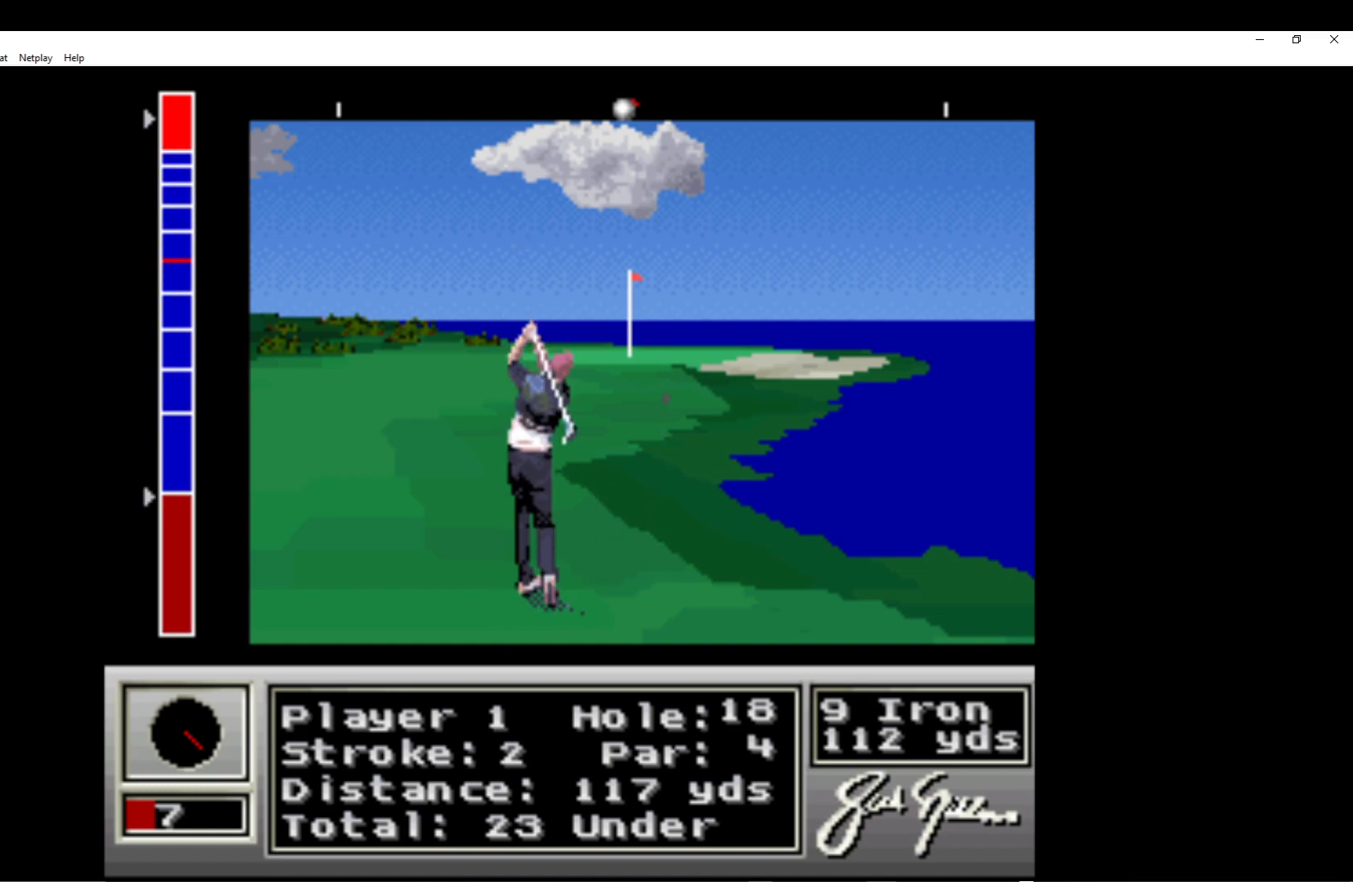
{"buttons": [], "left_stick": "center", "events": []}
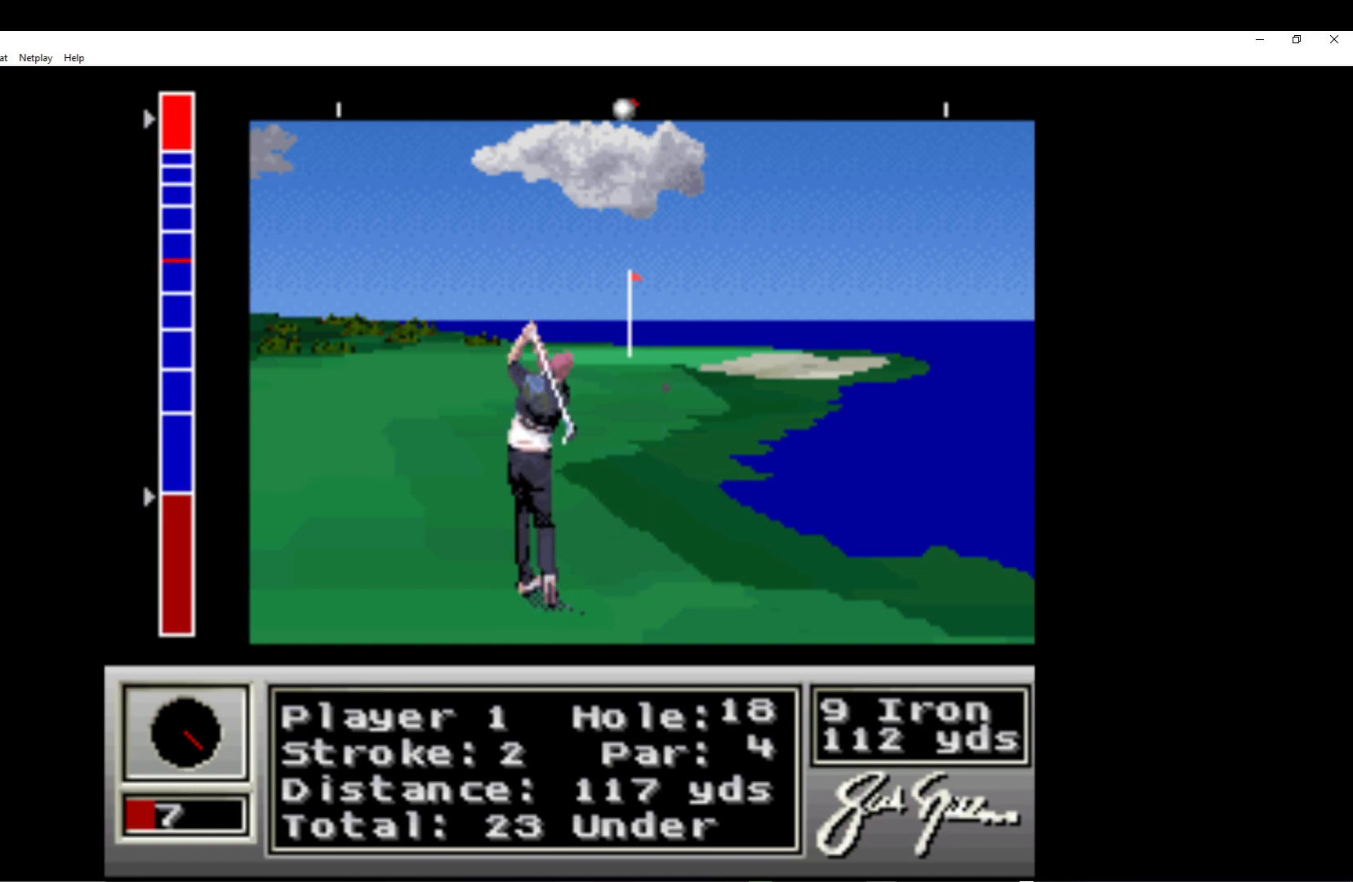
{"buttons": [], "left_stick": "center", "events": []}
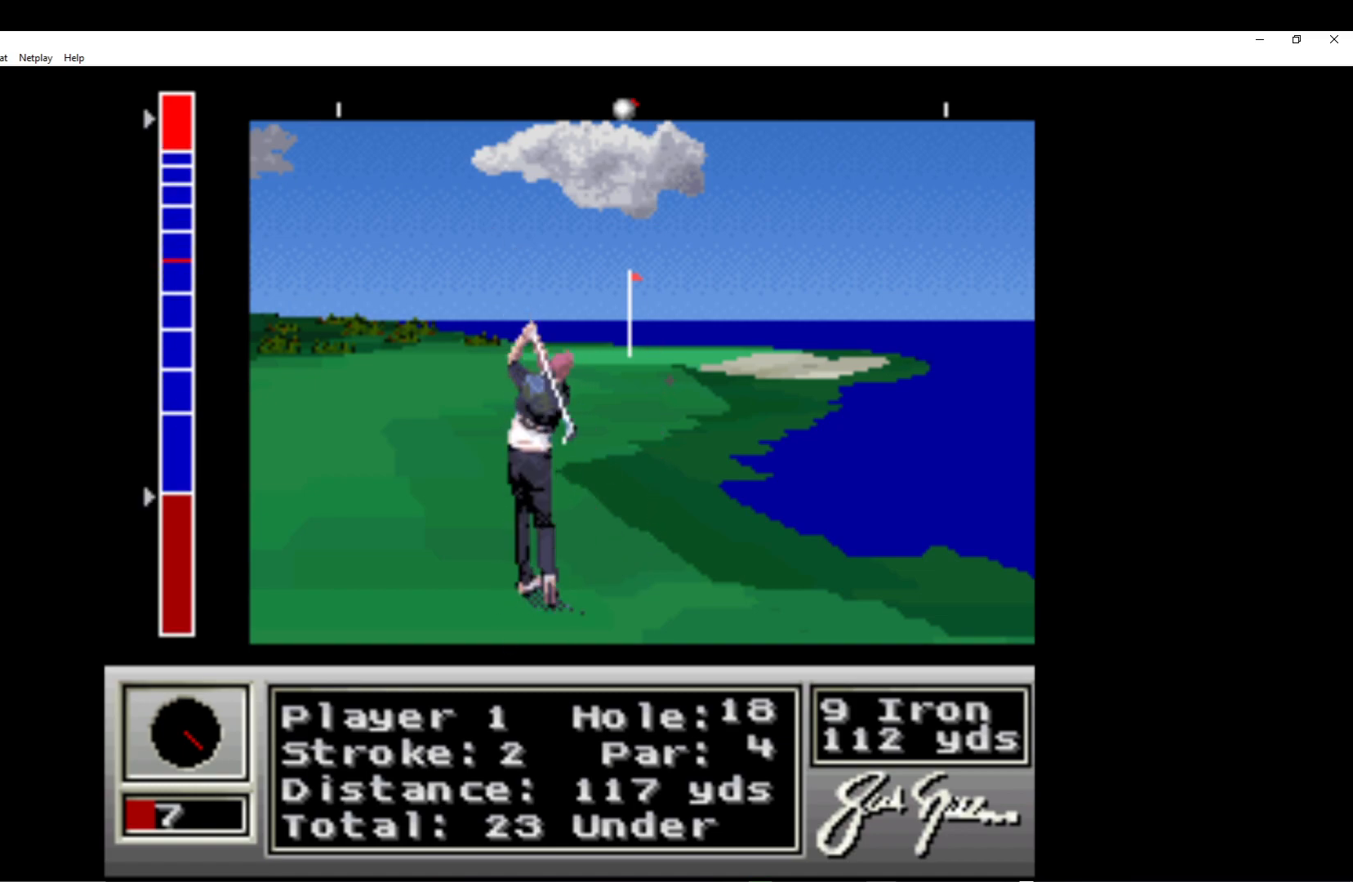
{"buttons": [], "left_stick": "center", "events": []}
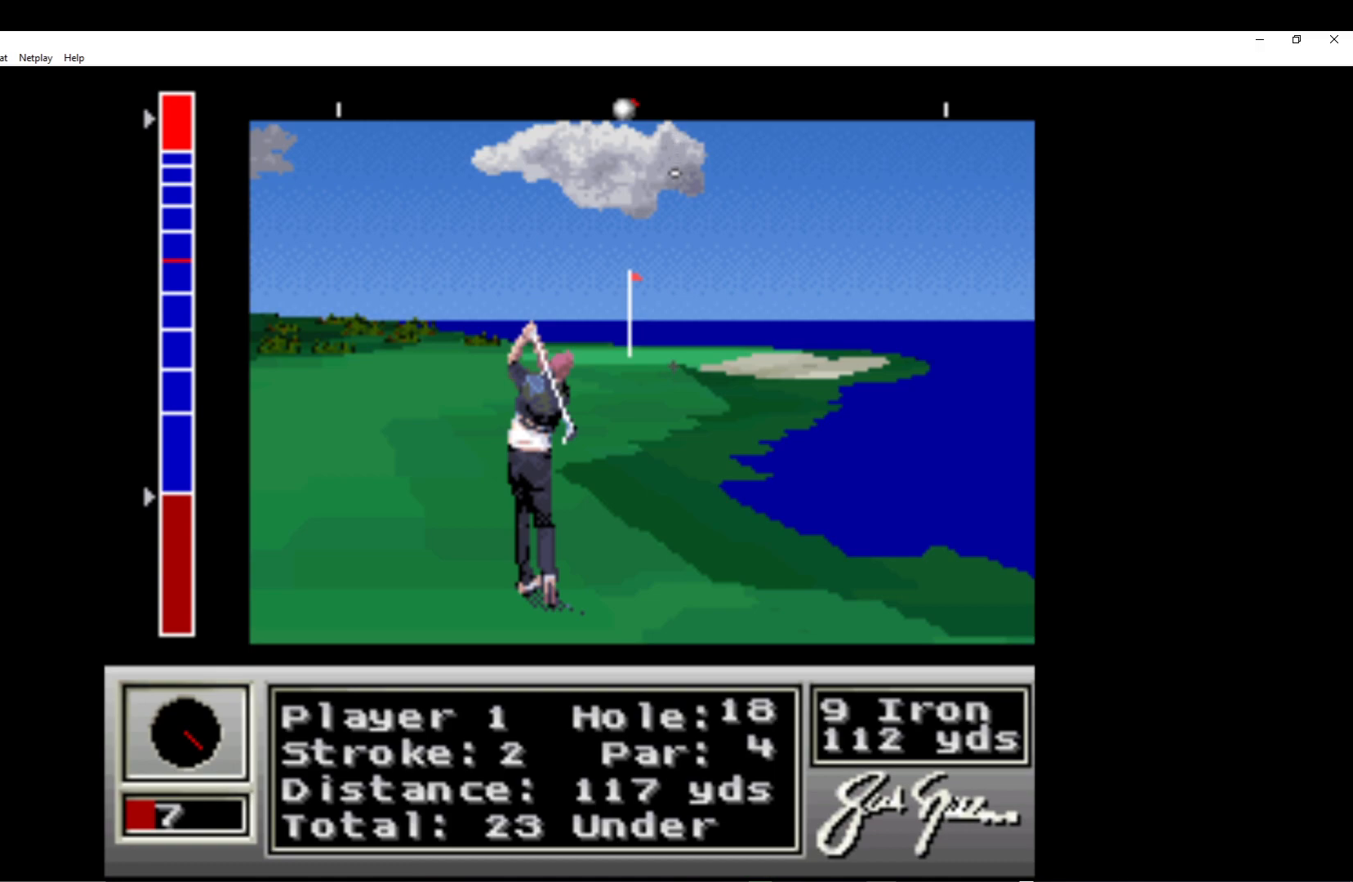
{"buttons": ["A"], "left_stick": "center", "events": [[83, "A", "down"], [233, "A", "up"], [300, "A", "down"], [433, "A", "up"], [500, "A", "down"]]}
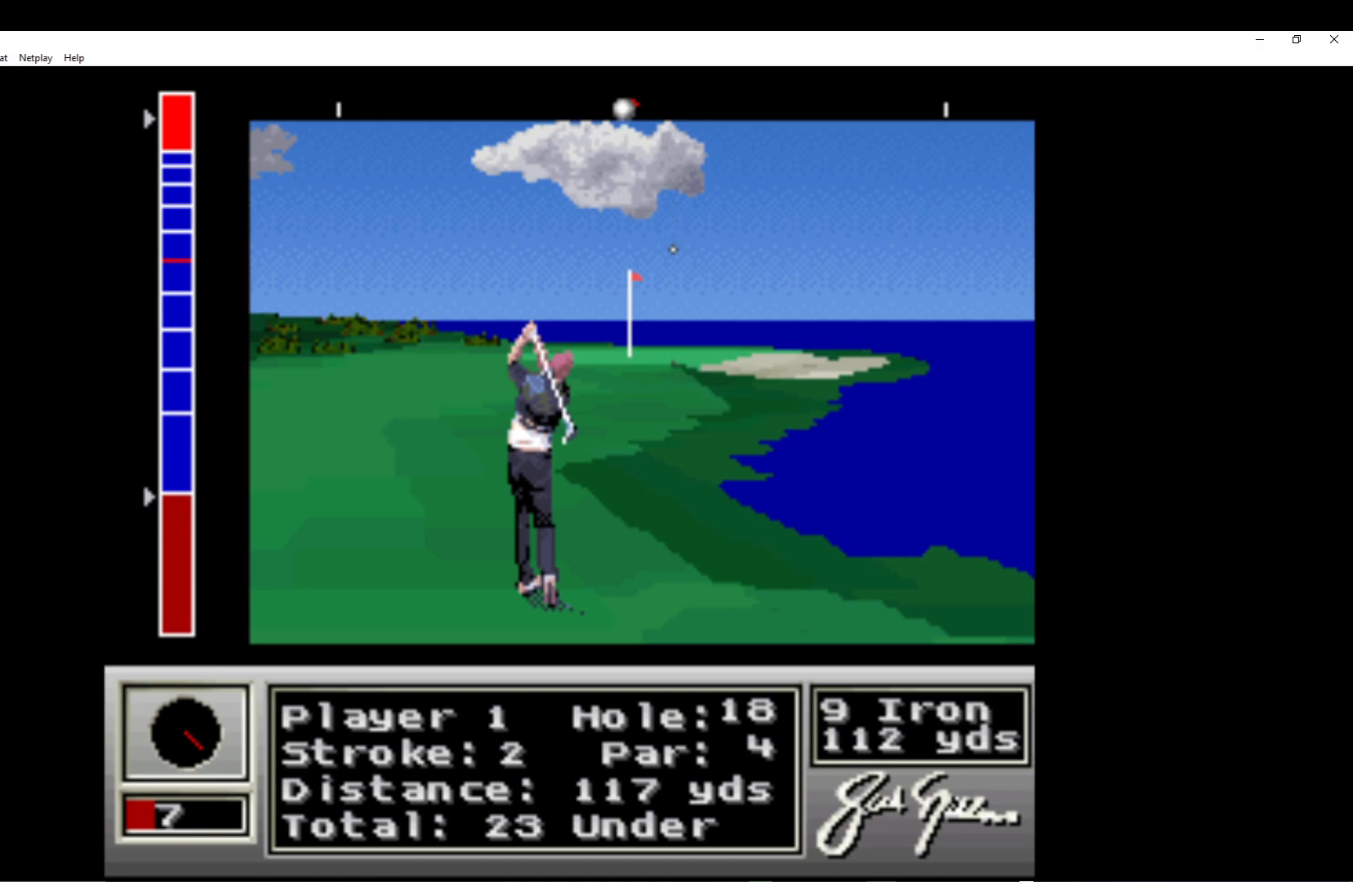
{"buttons": ["A"], "left_stick": "center", "events": [[167, "A", "up"], [233, "A", "down"], [383, "A", "up"], [483, "A", "down"]]}
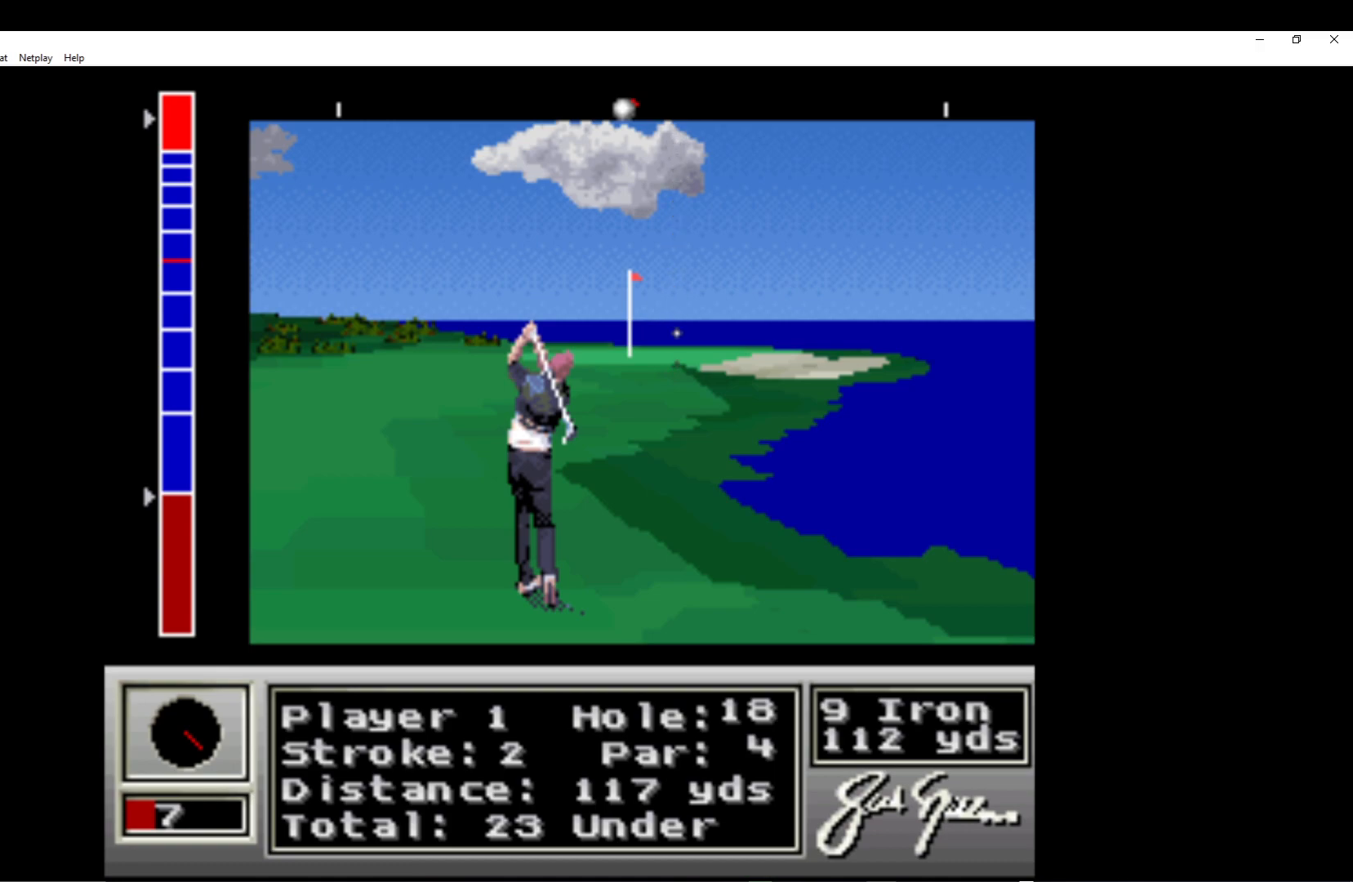
{"buttons": ["A"], "left_stick": "center", "events": [[133, "A", "up"], [200, "A", "down"], [350, "A", "up"], [433, "A", "down"]]}
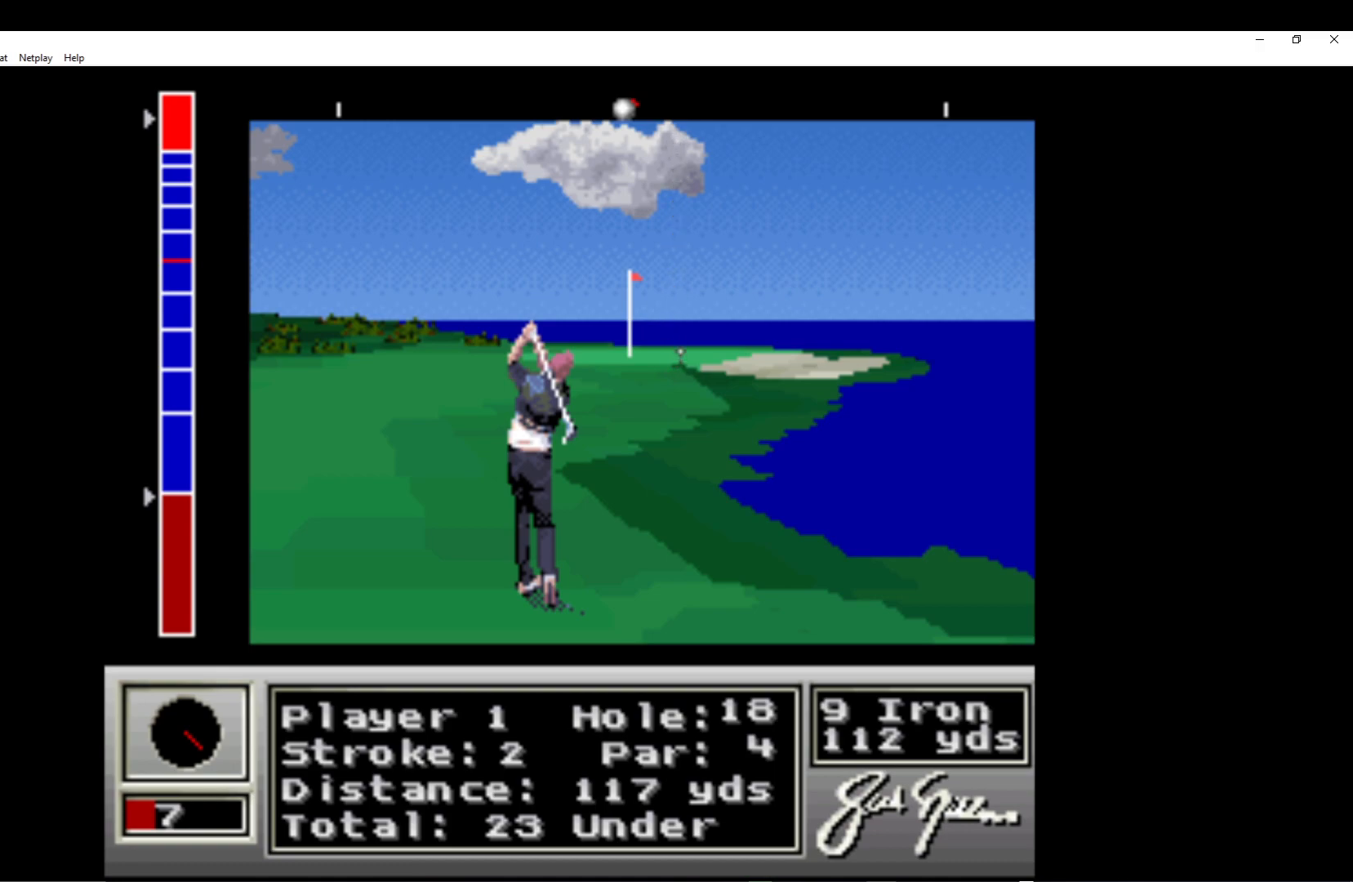
{"buttons": ["A"], "left_stick": "center", "events": [[67, "A", "up"], [150, "A", "down"], [300, "A", "up"], [383, "A", "down"]]}
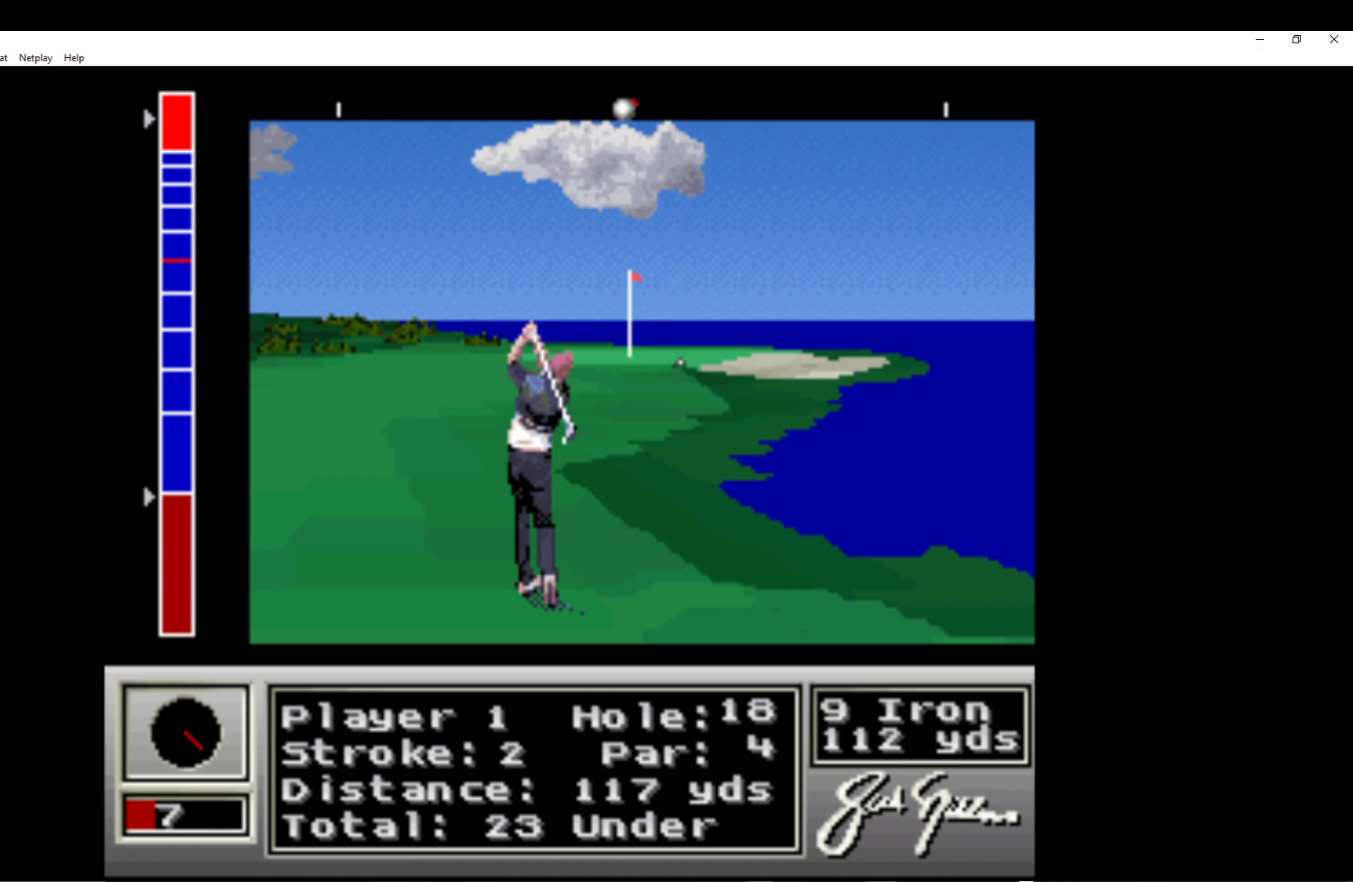
{"buttons": ["A"], "left_stick": "center", "events": [[33, "A", "up"], [83, "A", "down"], [233, "A", "up"], [300, "A", "down"], [433, "A", "up"], [483, "A", "down"]]}
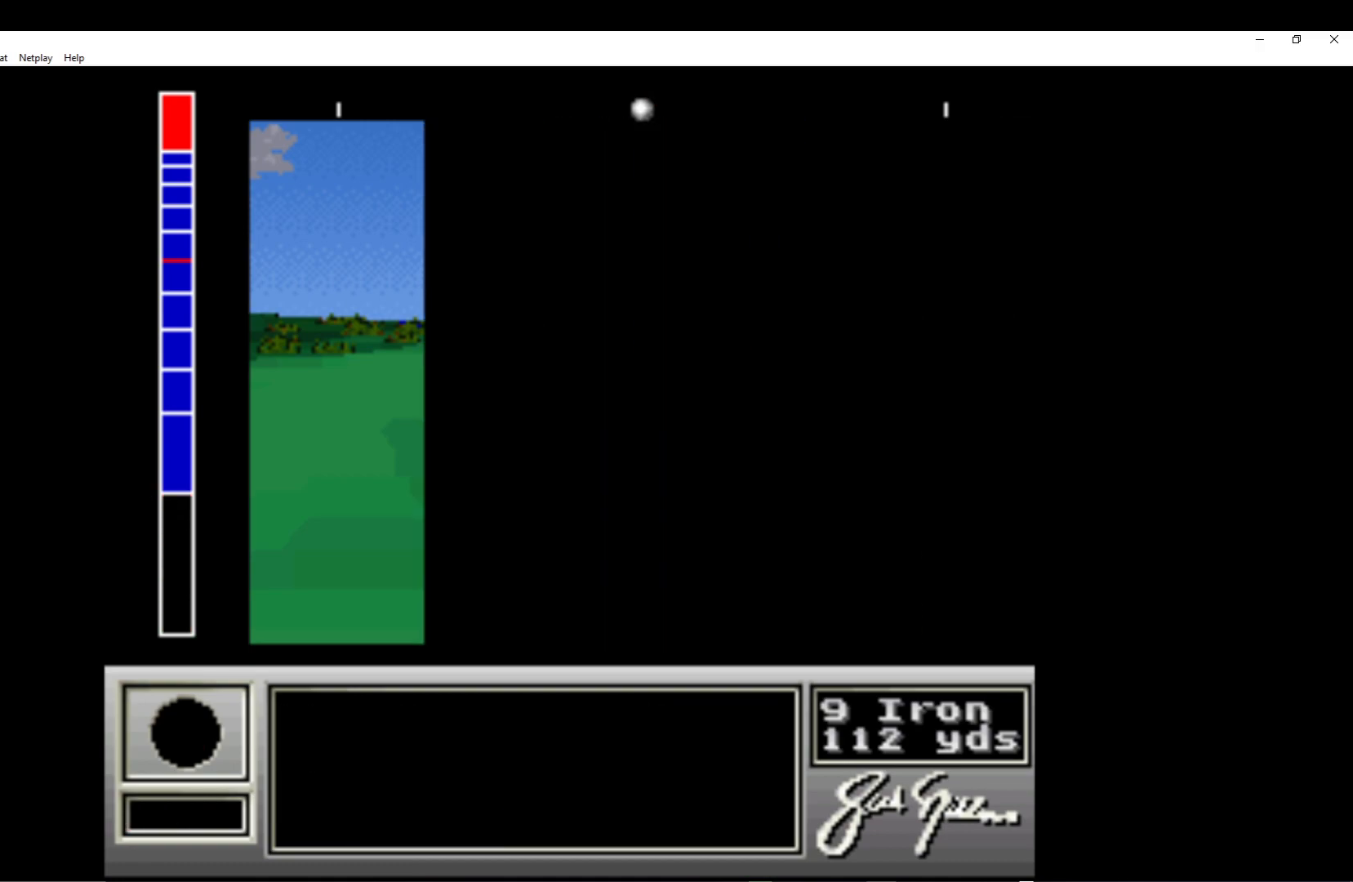
{"buttons": [], "left_stick": "center", "events": [[150, "A", "up"]]}